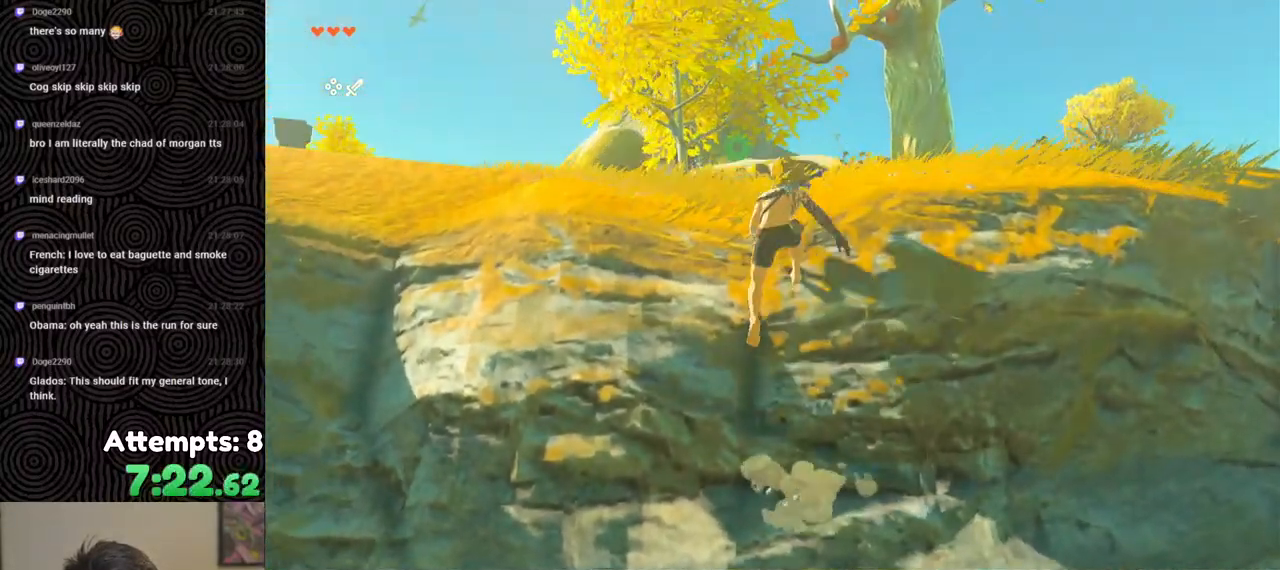
Gameplay with a controller (Nintendo layout); each line is a JSON object with the inputs held at the frame after it. "events" lists button and stick changes between this image and that frame as [ms after this image, input, new state], when the widget could be followed in between. Not read: L3 R3.
{"buttons": [], "left_stick": "up", "right_stick": "center", "events": [[217, "right_stick", "down-left"], [417, "right_stick", "center"]]}
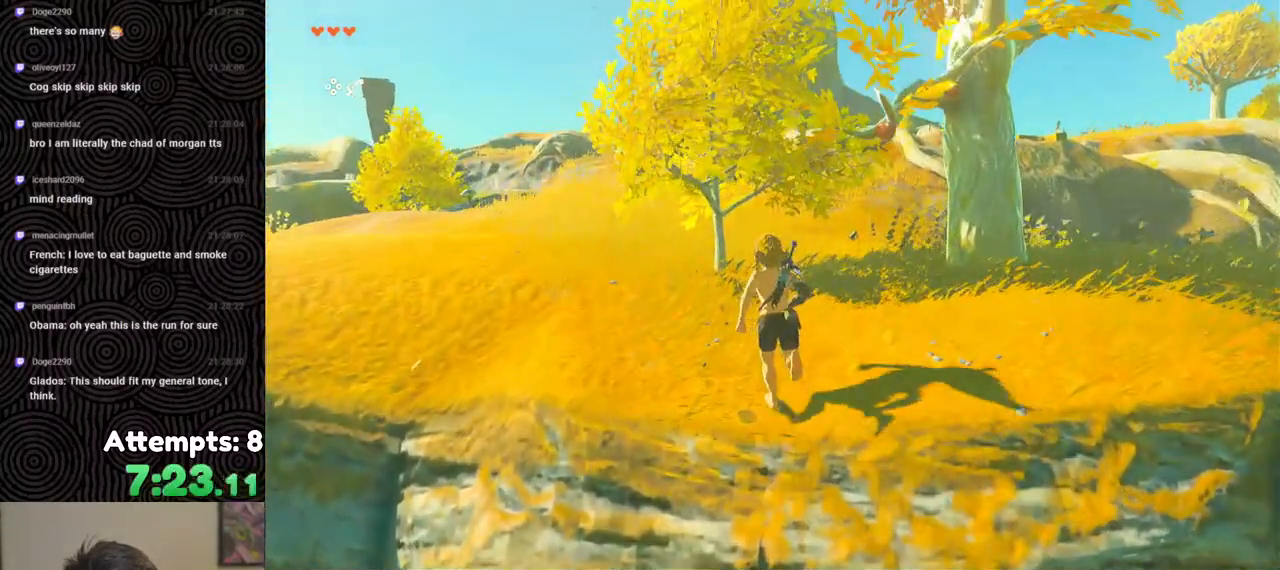
{"buttons": [], "left_stick": "up", "right_stick": "center", "events": [[233, "Y", "down"], [300, "Y", "up"]]}
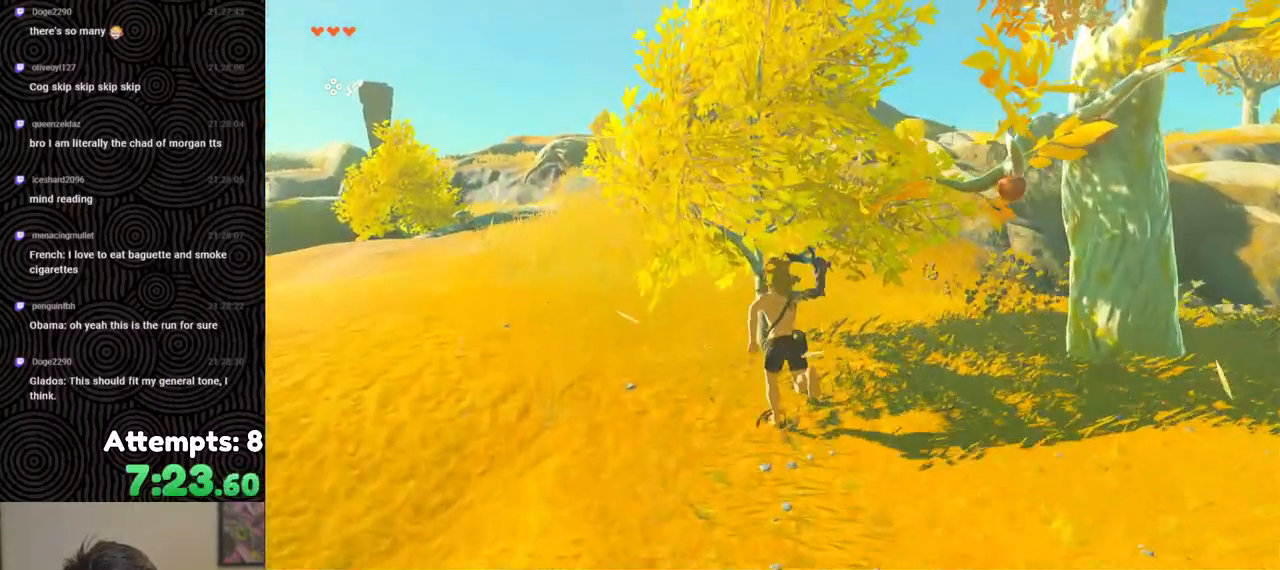
{"buttons": [], "left_stick": "center", "right_stick": "center", "events": [[50, "Y", "down"], [100, "left_stick", "center"], [117, "Y", "up"], [200, "right_stick", "down-left"], [300, "right_stick", "center"], [417, "A", "down"], [483, "A", "up"]]}
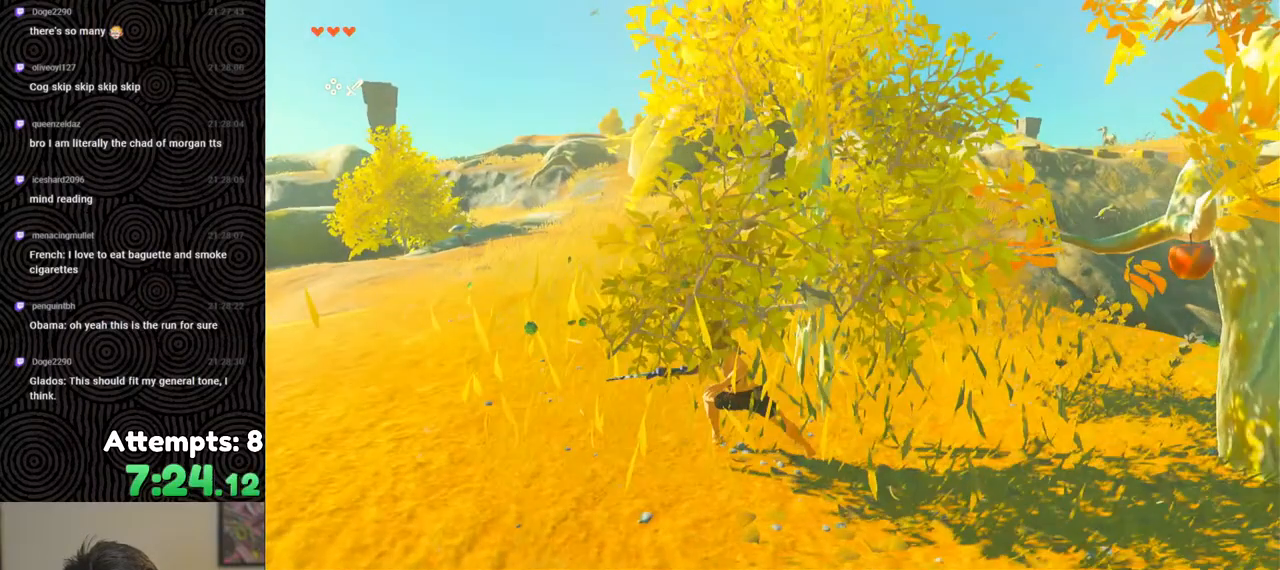
{"buttons": ["A"], "left_stick": "up-left", "right_stick": "center", "events": [[33, "left_stick", "up"], [83, "A", "down"], [150, "A", "up"], [233, "A", "down"], [317, "A", "up"], [367, "A", "down"], [367, "left_stick", "up-left"], [450, "A", "up"], [500, "A", "down"]]}
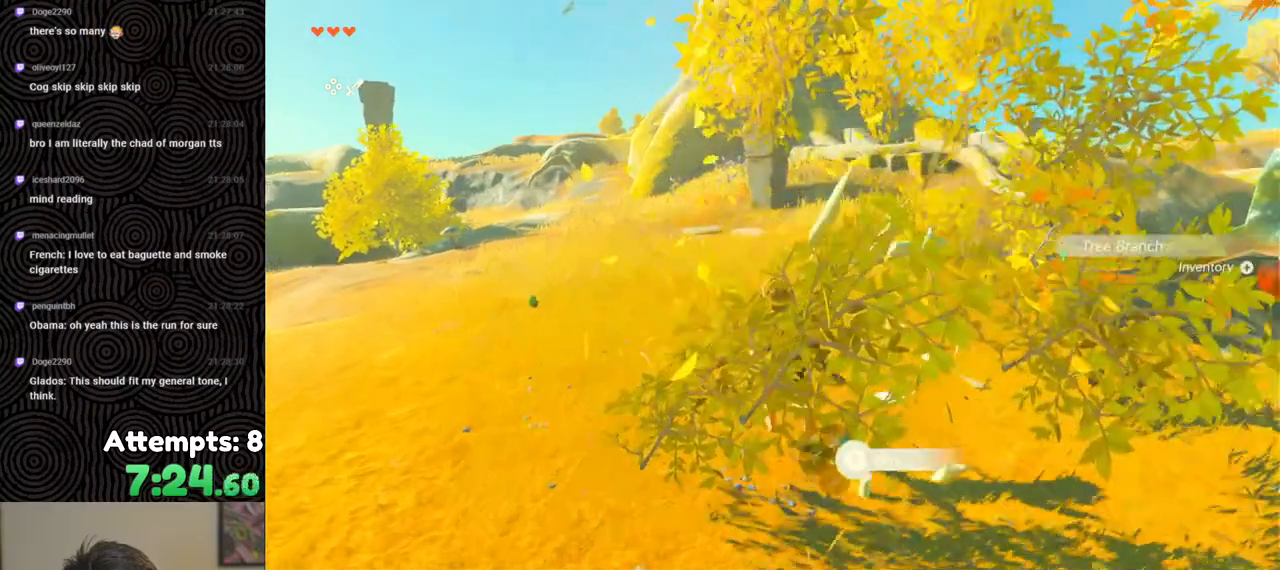
{"buttons": ["B"], "left_stick": "up", "right_stick": "left", "events": [[50, "A", "up"], [183, "right_stick", "down-left"], [283, "B", "down"], [333, "right_stick", "left"], [450, "left_stick", "up"]]}
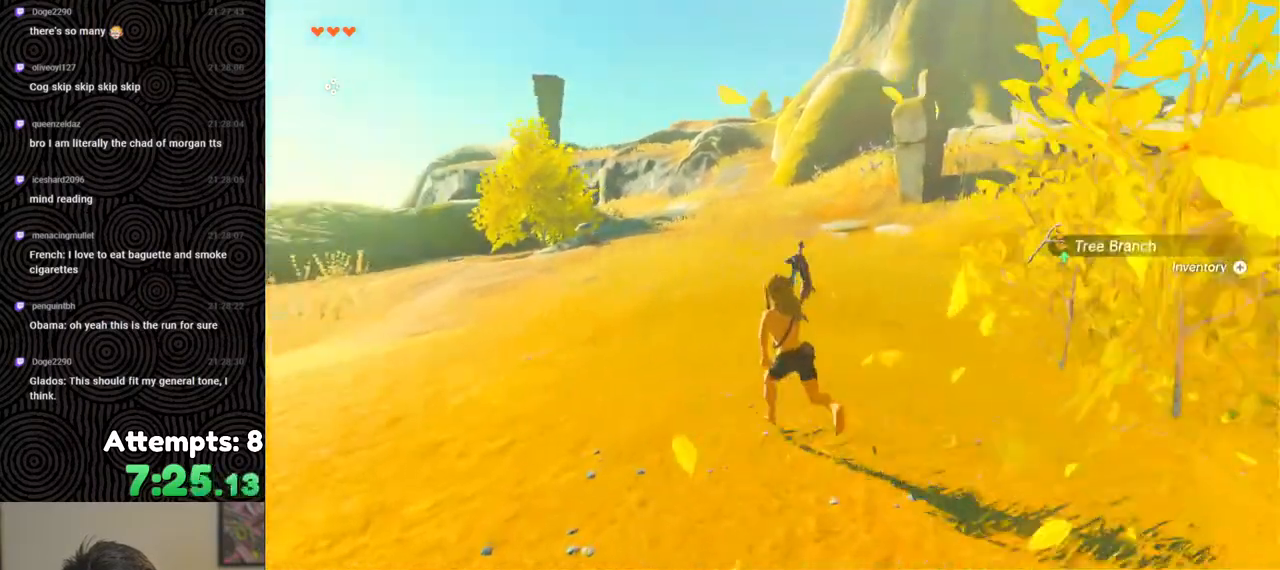
{"buttons": ["B"], "left_stick": "up", "right_stick": "center", "events": [[50, "right_stick", "center"]]}
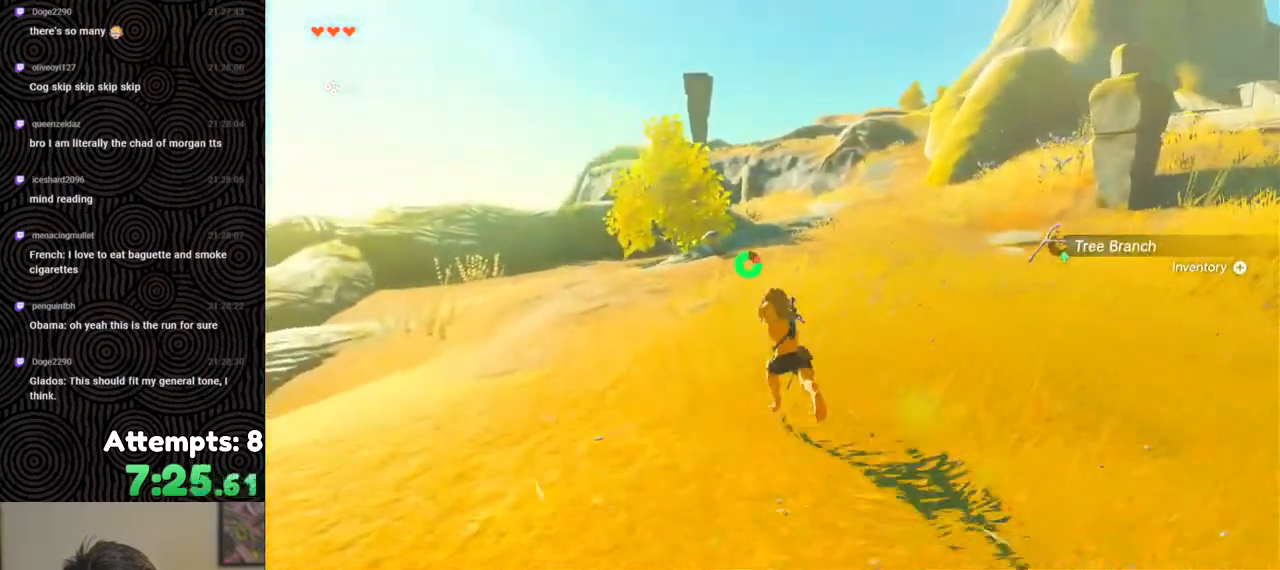
{"buttons": ["B"], "left_stick": "up", "right_stick": "center", "events": []}
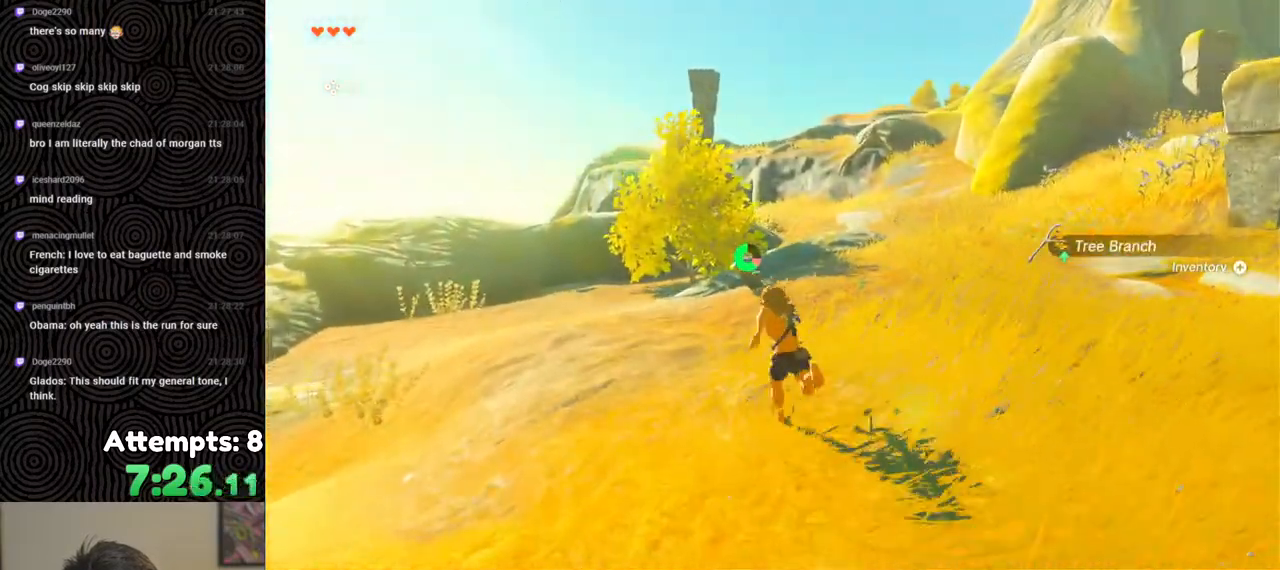
{"buttons": [], "left_stick": "up", "right_stick": "center", "events": [[300, "B", "up"], [400, "A", "down"], [483, "A", "up"]]}
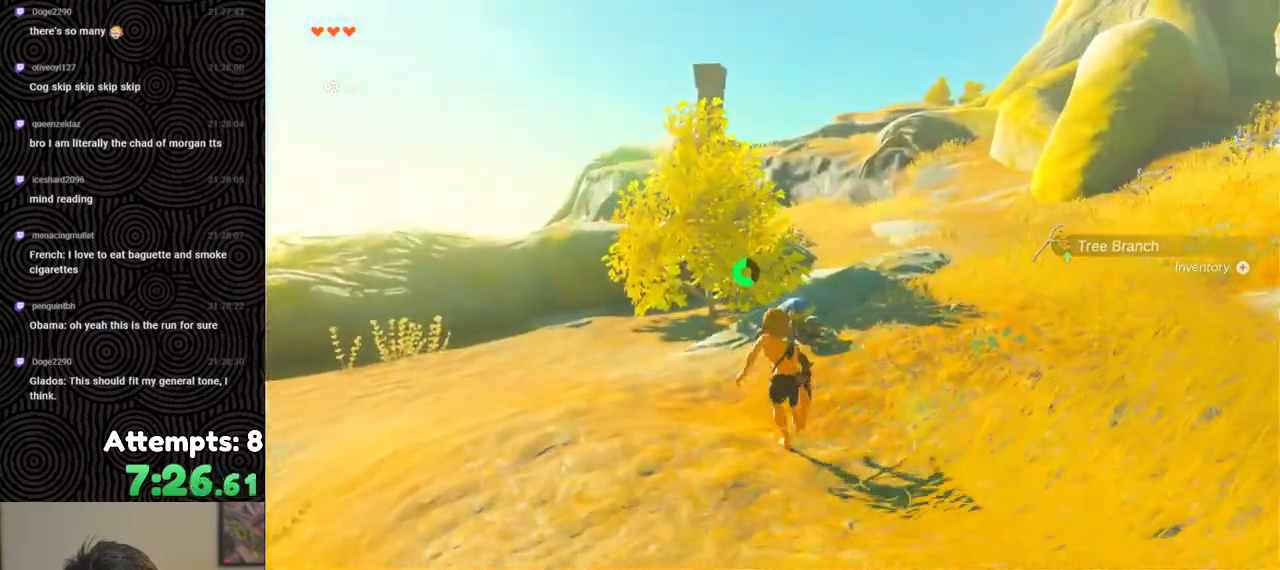
{"buttons": [], "left_stick": "center", "right_stick": "right", "events": [[50, "A", "down"], [117, "A", "up"], [117, "left_stick", "center"], [183, "A", "down"], [267, "A", "up"], [383, "right_stick", "right"]]}
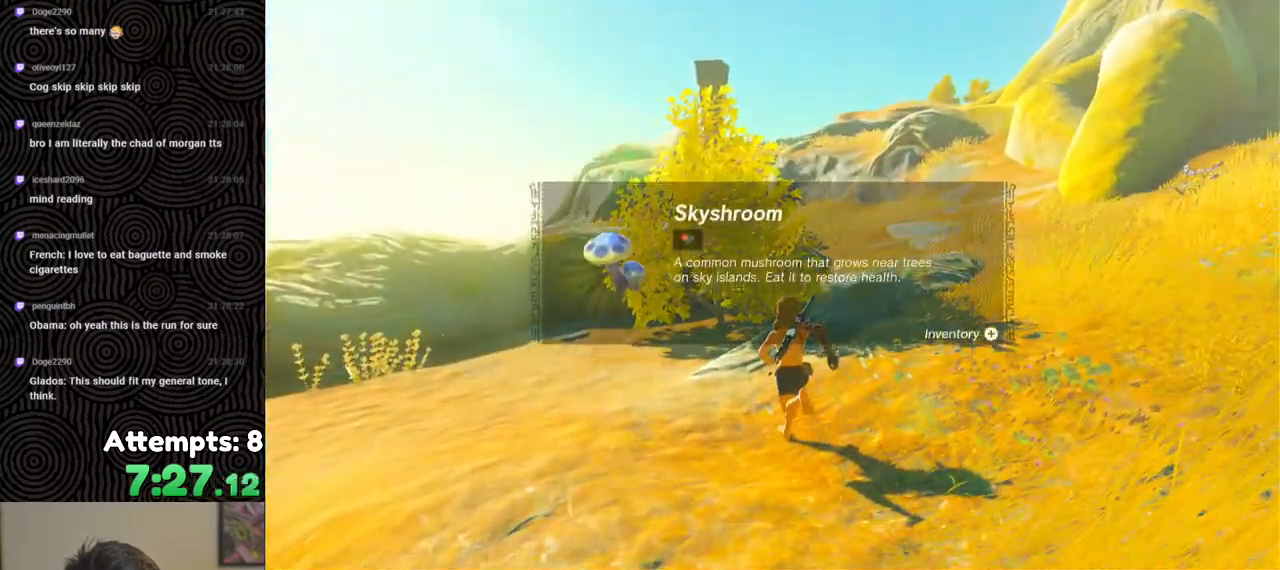
{"buttons": [], "left_stick": "center", "right_stick": "right", "events": []}
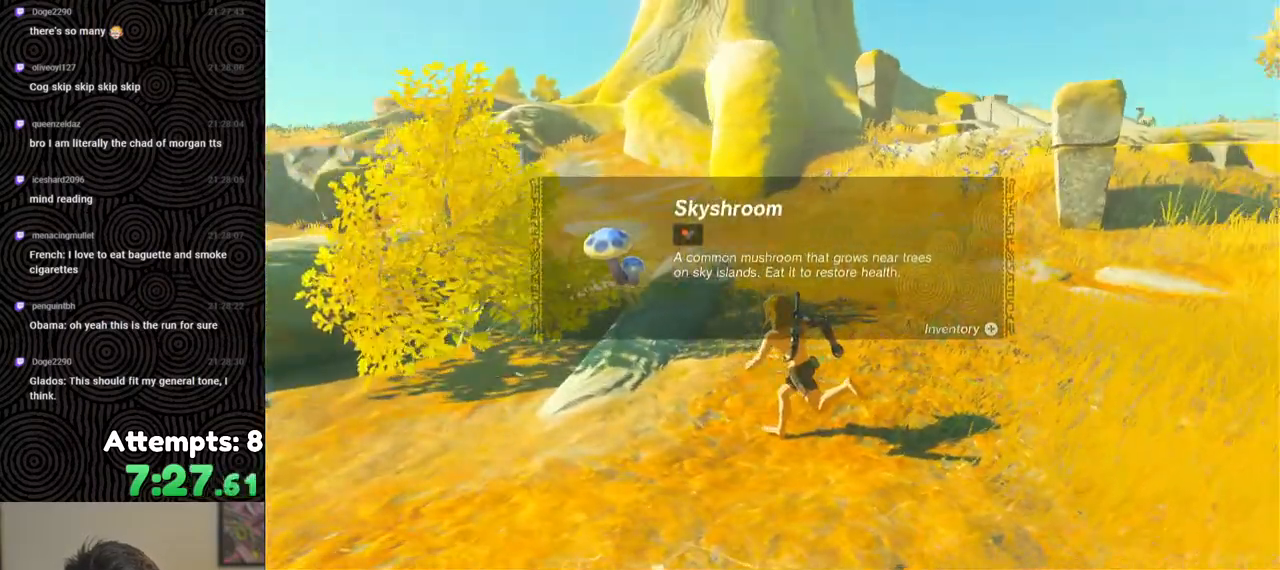
{"buttons": [], "left_stick": "center", "right_stick": "right", "events": []}
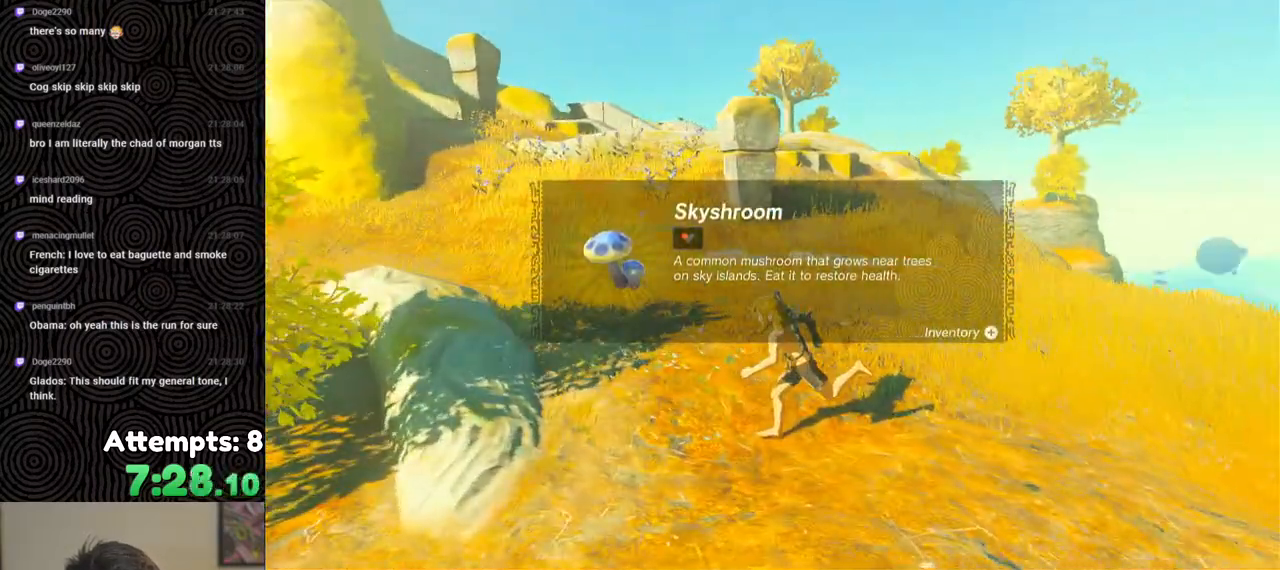
{"buttons": [], "left_stick": "down-left", "right_stick": "center", "events": [[67, "left_stick", "left"], [83, "right_stick", "center"], [150, "B", "down"], [183, "left_stick", "down-left"], [217, "B", "up"], [283, "B", "down"], [383, "B", "up"], [417, "B", "down"], [500, "B", "up"]]}
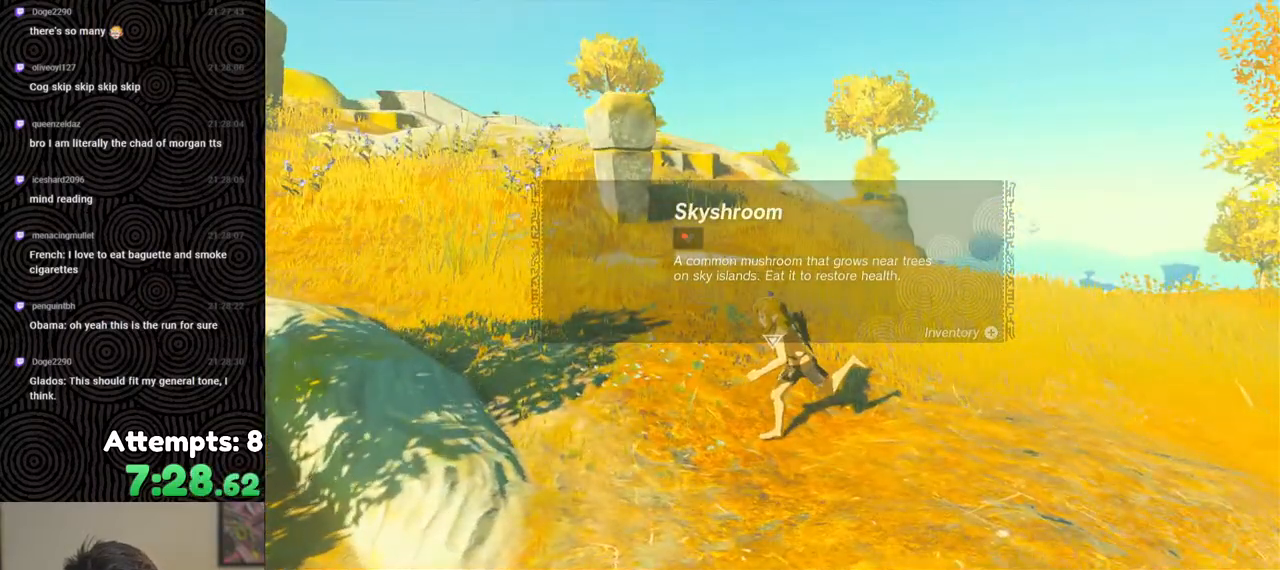
{"buttons": ["B"], "left_stick": "down-left", "right_stick": "center", "events": [[67, "B", "down"], [167, "B", "up"], [183, "B", "down"]]}
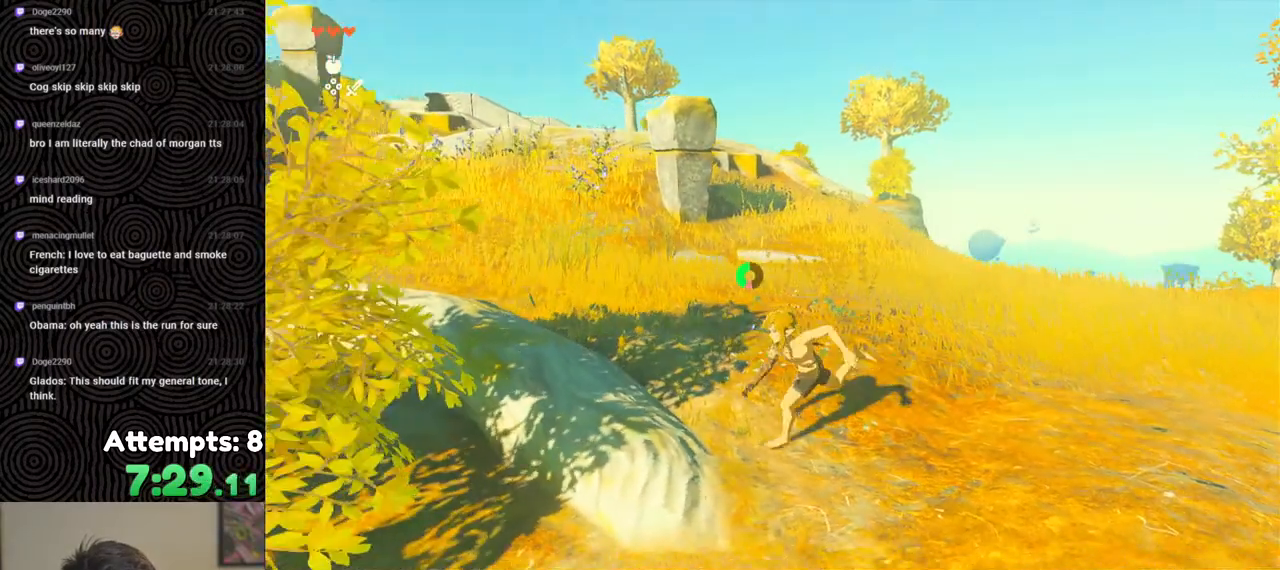
{"buttons": [], "left_stick": "center", "right_stick": "center", "events": [[117, "Y", "down"], [133, "B", "up"], [217, "Y", "up"], [283, "left_stick", "center"], [317, "right_stick", "down-left"], [450, "right_stick", "center"]]}
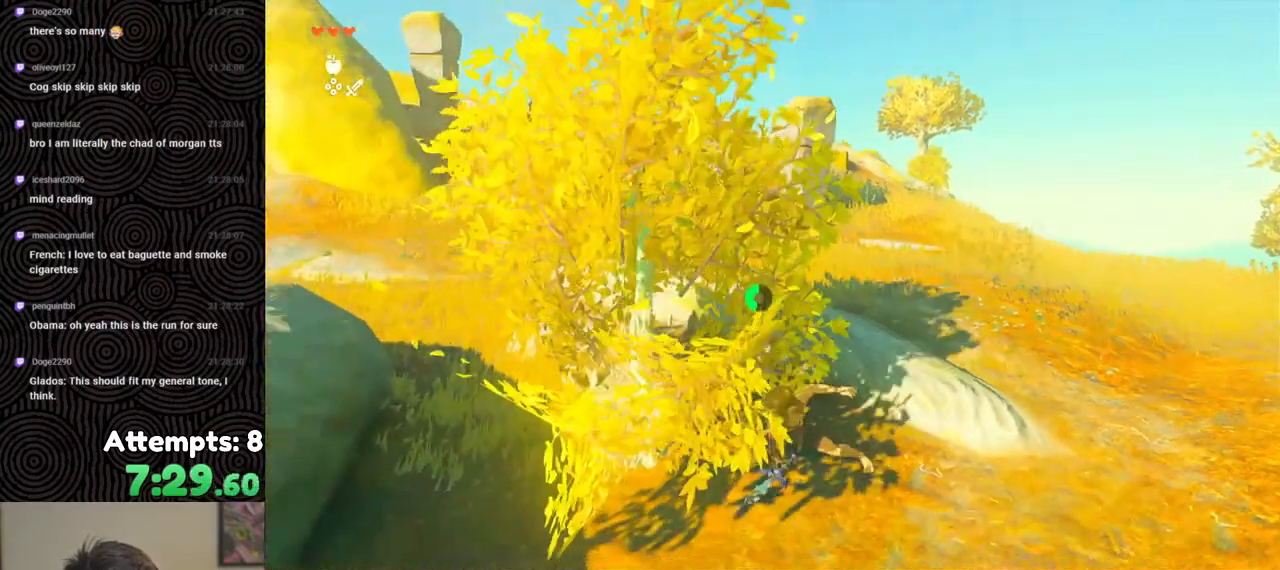
{"buttons": [], "left_stick": "right", "right_stick": "center", "events": [[83, "A", "down"], [167, "A", "up"], [233, "A", "down"], [317, "A", "up"], [367, "A", "down"], [467, "A", "up"], [467, "left_stick", "right"]]}
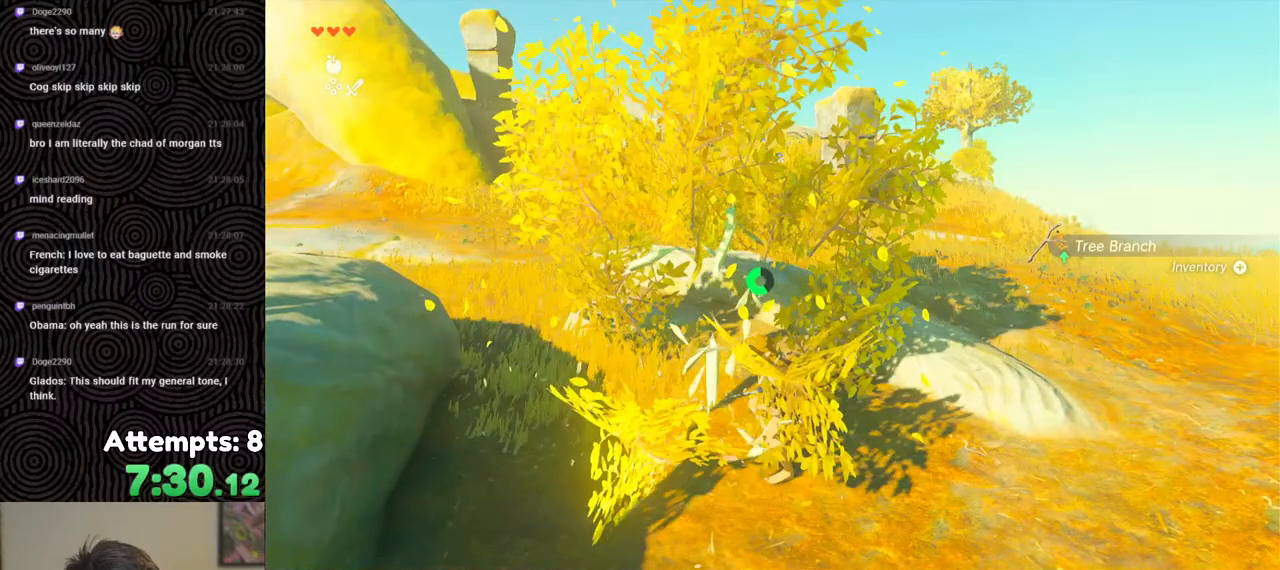
{"buttons": ["B"], "left_stick": "up-right", "right_stick": "right", "events": [[83, "right_stick", "right"], [250, "B", "down"], [250, "left_stick", "up-right"]]}
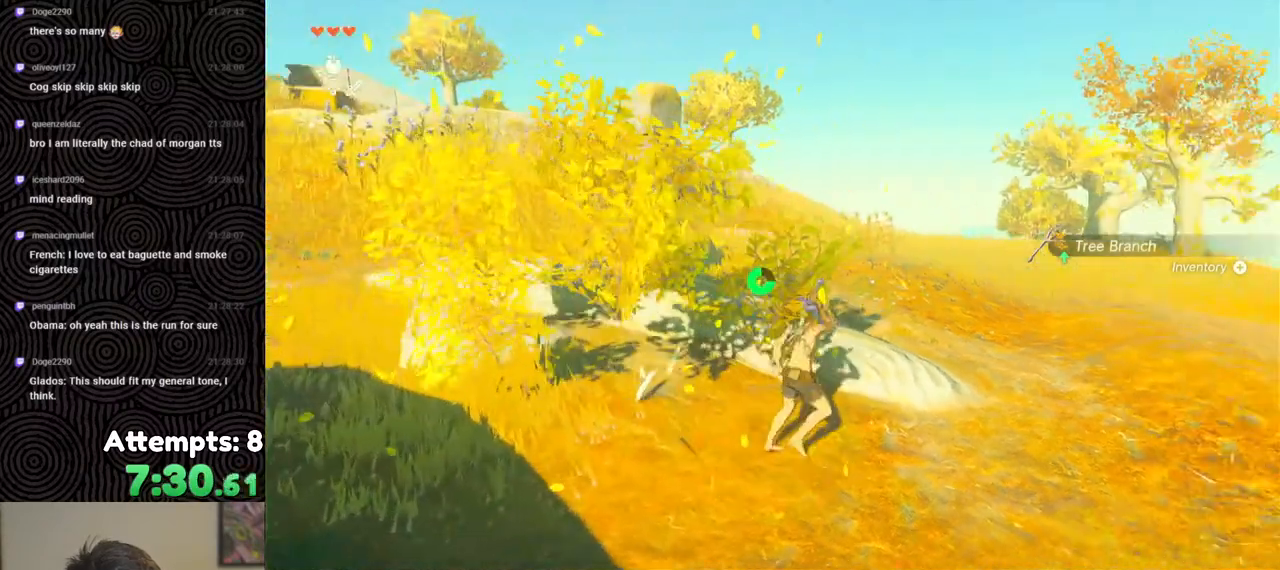
{"buttons": ["B"], "left_stick": "up-right", "right_stick": "center", "events": [[150, "right_stick", "center"]]}
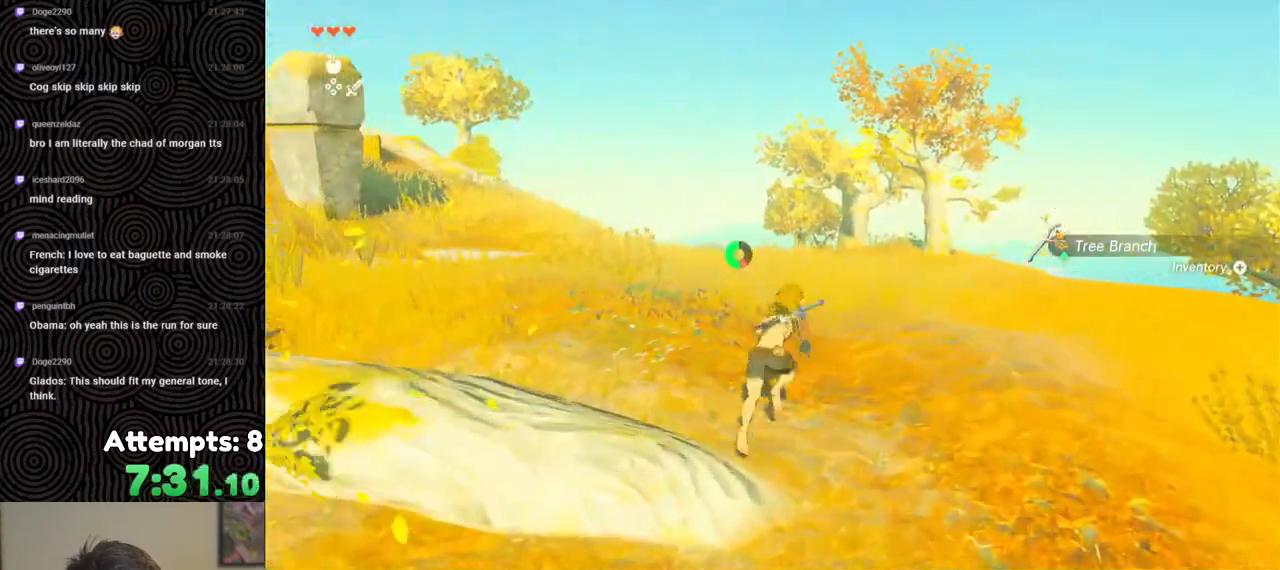
{"buttons": ["B"], "left_stick": "up-right", "right_stick": "center", "events": []}
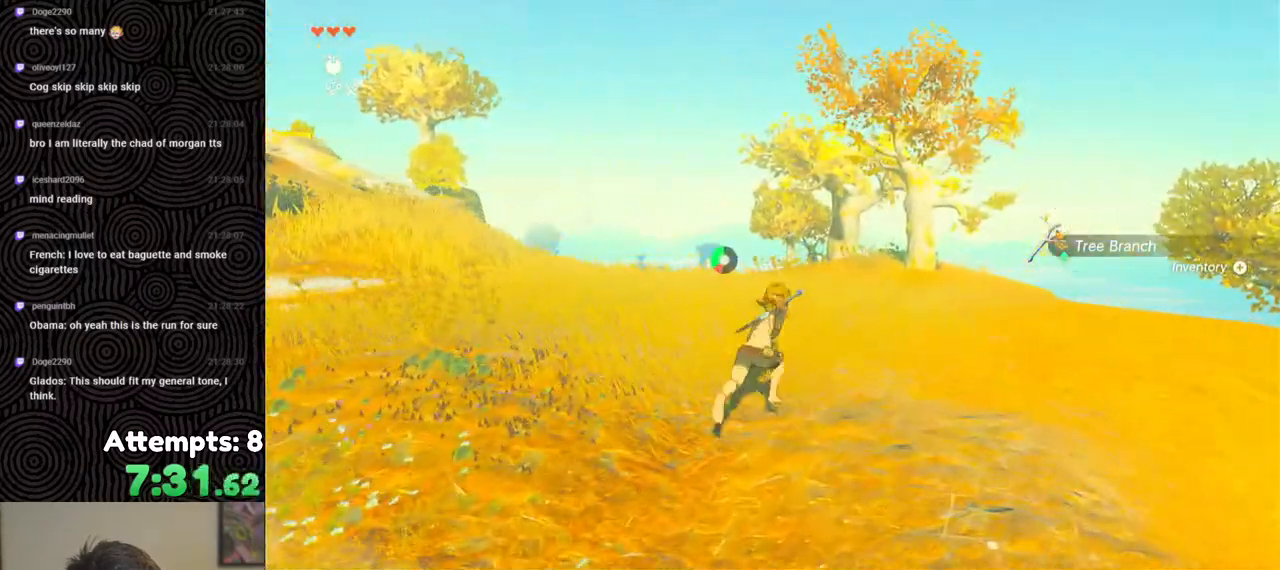
{"buttons": ["B"], "left_stick": "up-right", "right_stick": "center", "events": []}
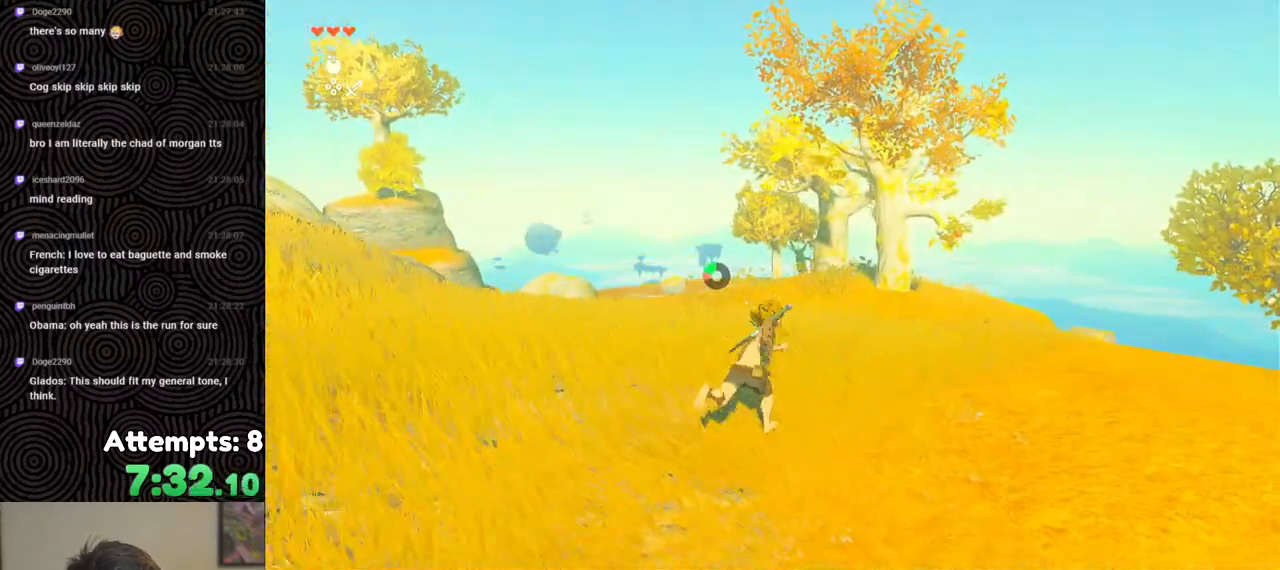
{"buttons": ["B"], "left_stick": "up-right", "right_stick": "center", "events": []}
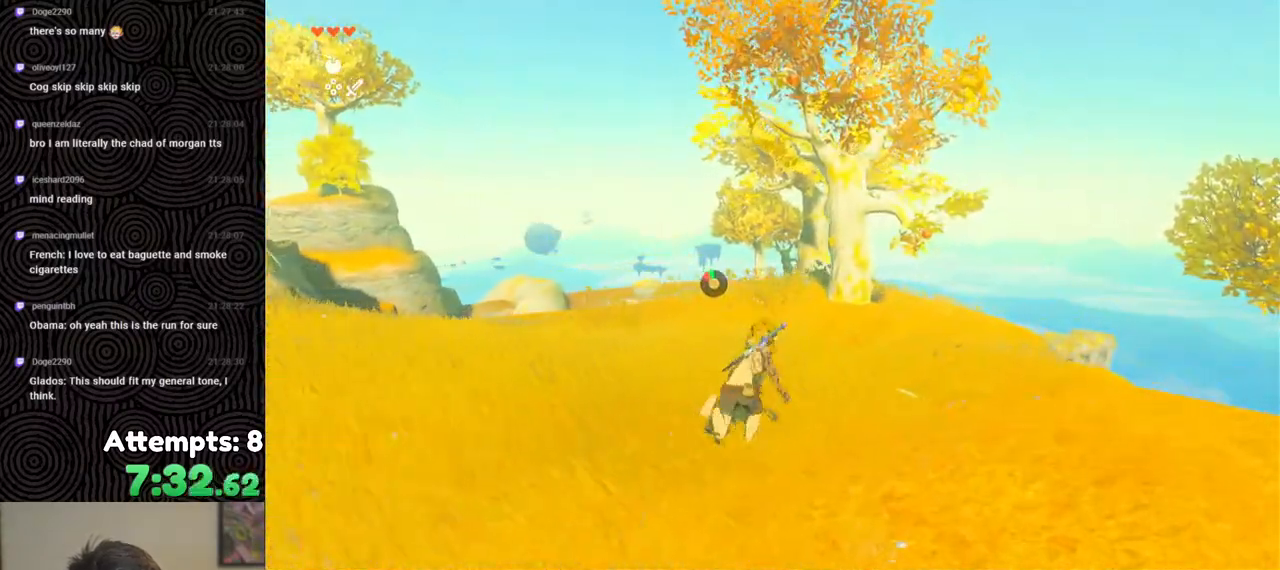
{"buttons": [], "left_stick": "up-right", "right_stick": "center", "events": [[17, "B", "up"]]}
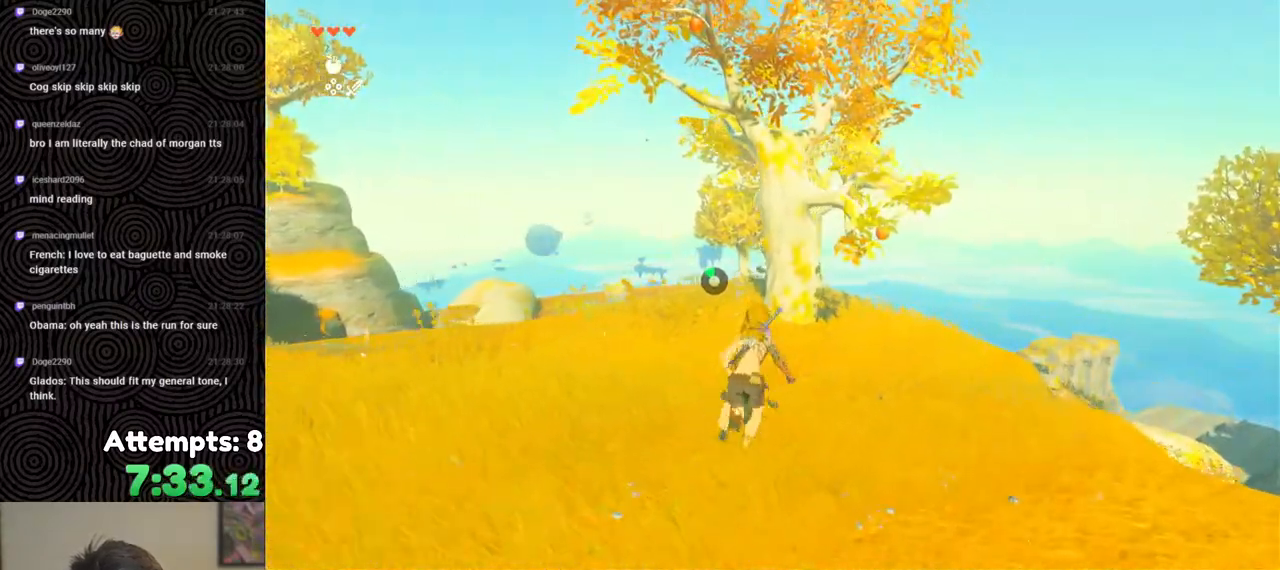
{"buttons": [], "left_stick": "up-right", "right_stick": "center", "events": [[400, "X", "down"], [467, "X", "up"]]}
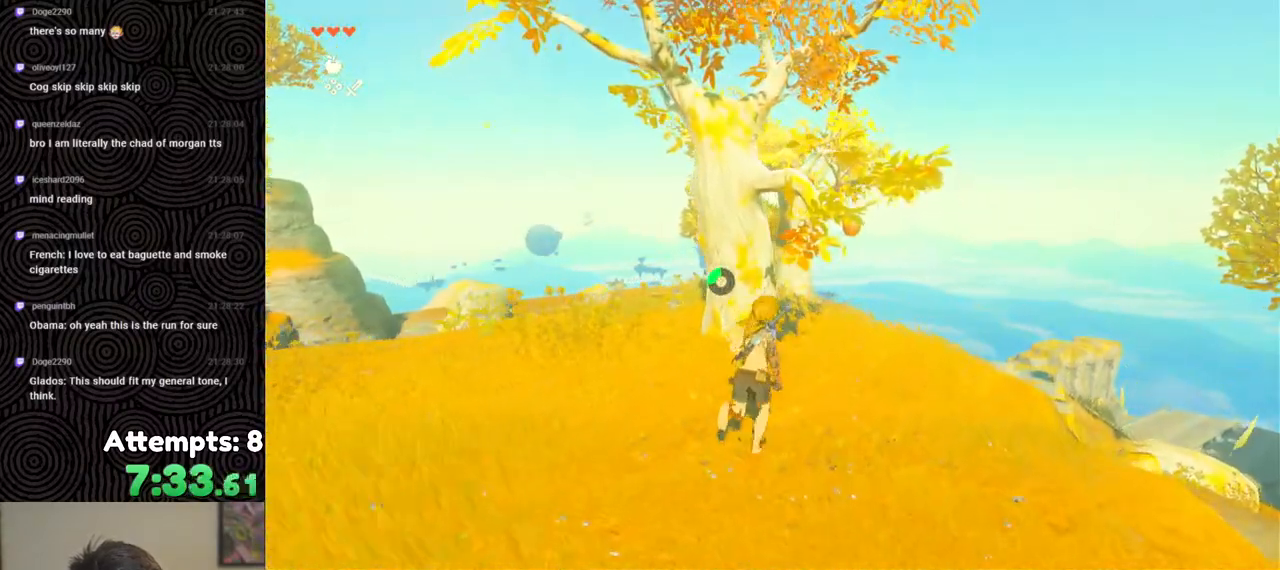
{"buttons": ["A"], "left_stick": "center", "right_stick": "center", "events": [[83, "A", "down"], [100, "left_stick", "center"], [133, "A", "up"], [183, "A", "down"], [267, "A", "up"], [333, "A", "down"], [417, "A", "up"], [467, "A", "down"]]}
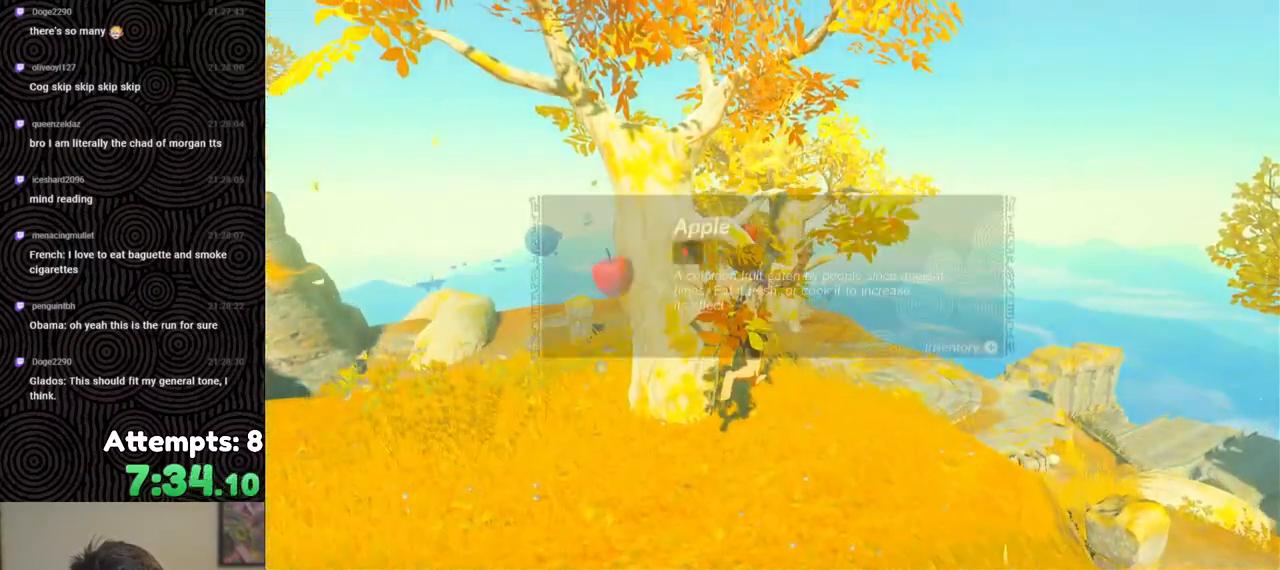
{"buttons": [], "left_stick": "center", "right_stick": "left", "events": [[33, "A", "up"], [167, "right_stick", "left"]]}
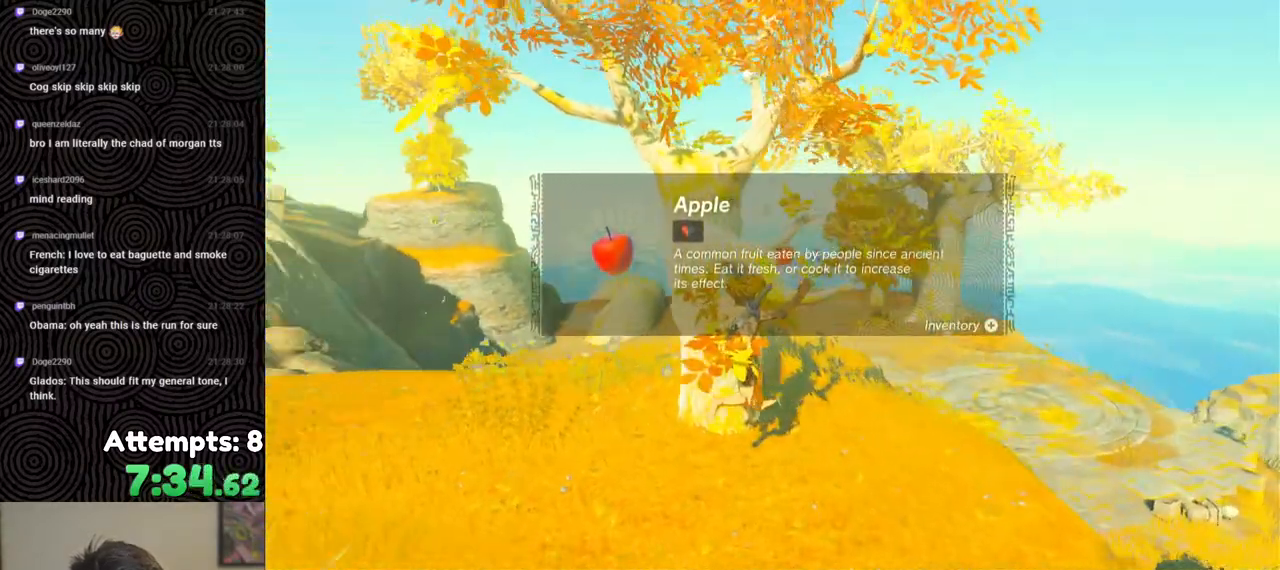
{"buttons": [], "left_stick": "center", "right_stick": "center", "events": [[367, "right_stick", "center"], [433, "B", "down"], [500, "B", "up"]]}
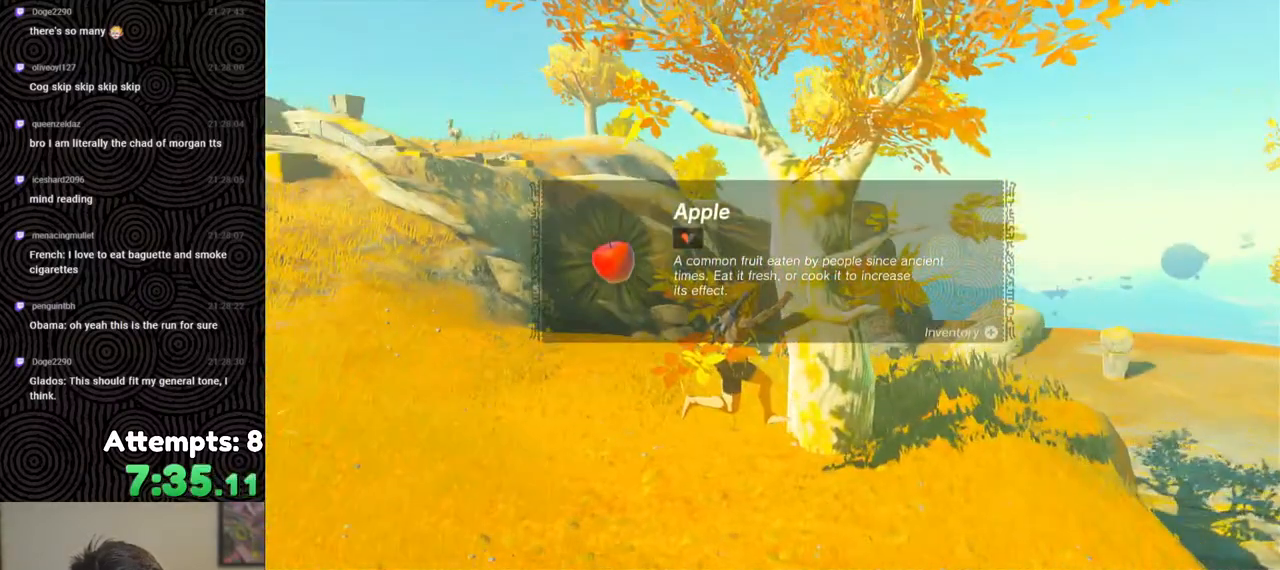
{"buttons": ["B"], "left_stick": "center", "right_stick": "center", "events": [[67, "B", "down"], [150, "B", "up"], [217, "B", "down"], [267, "B", "up"], [333, "B", "down"], [417, "B", "up"], [483, "B", "down"]]}
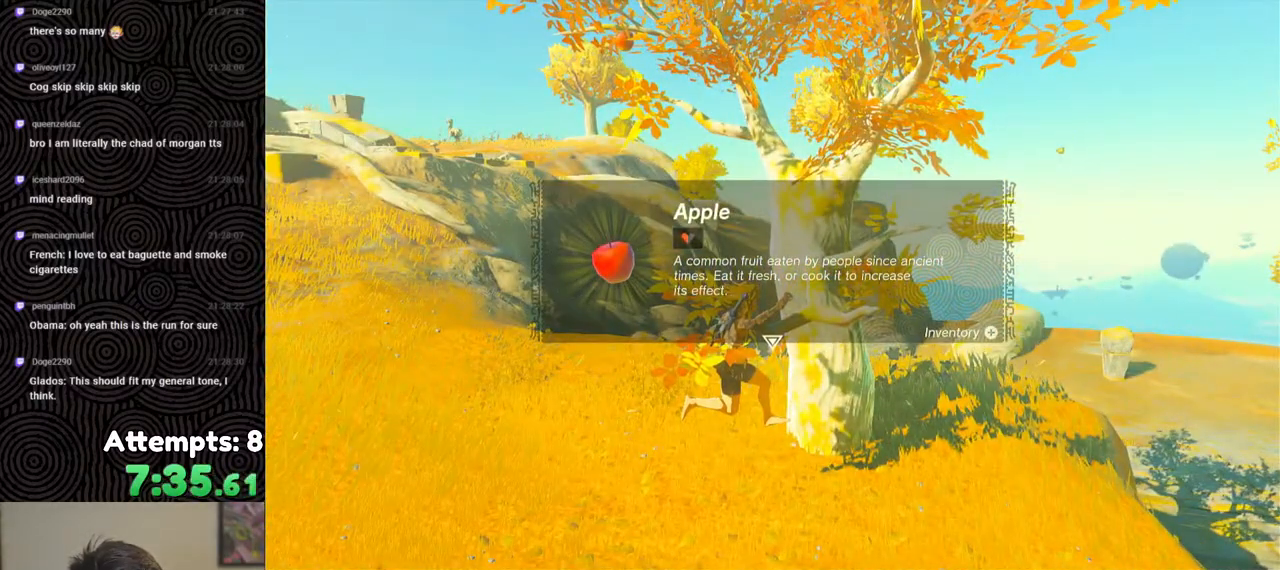
{"buttons": [], "left_stick": "up", "right_stick": "center", "events": [[33, "B", "up"], [133, "A", "down"], [217, "A", "up"], [267, "A", "down"], [300, "left_stick", "up"], [333, "A", "up"], [417, "A", "down"], [500, "A", "up"]]}
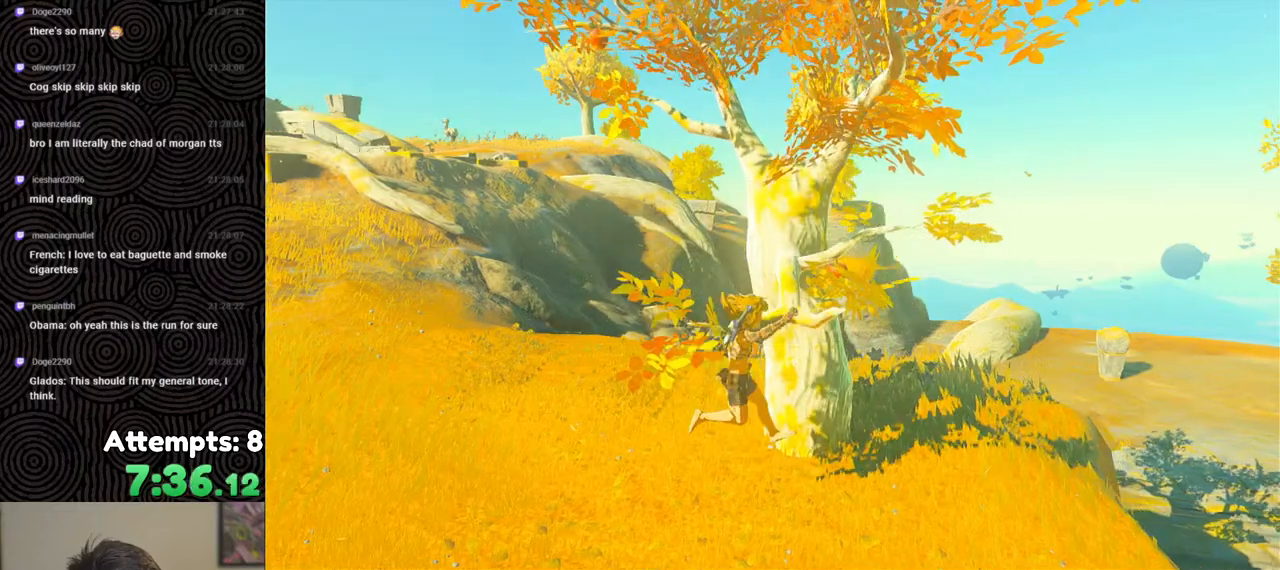
{"buttons": [], "left_stick": "down-left", "right_stick": "left", "events": [[67, "A", "down"], [133, "A", "up"], [183, "A", "down"], [250, "left_stick", "left"], [267, "A", "up"], [317, "left_stick", "down-left"], [467, "right_stick", "left"]]}
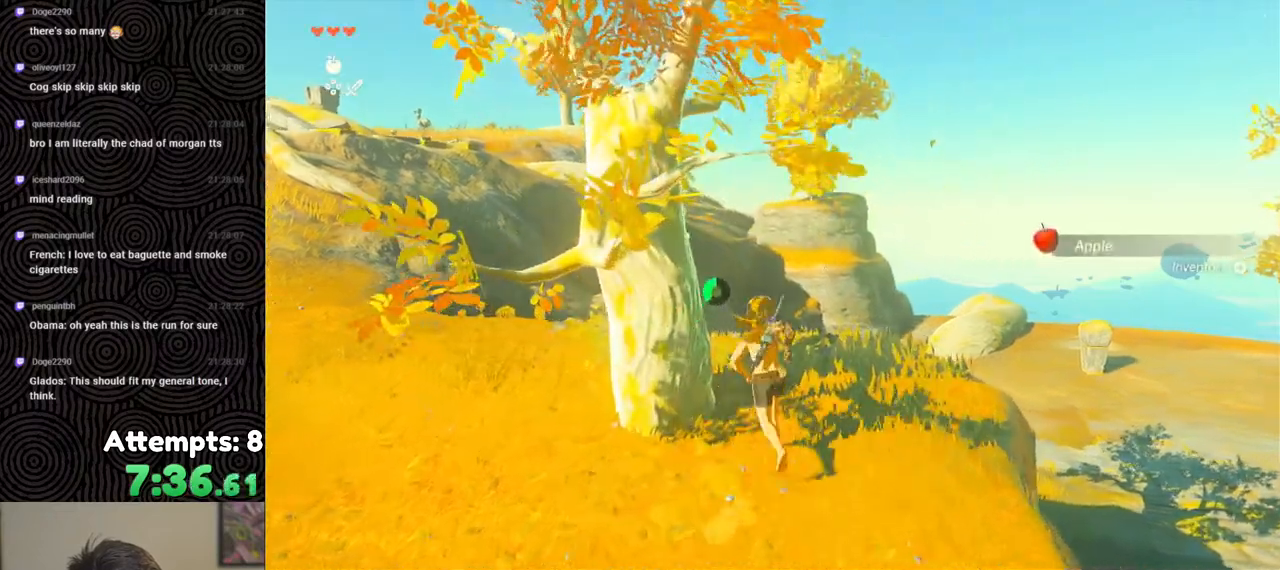
{"buttons": ["B"], "left_stick": "up", "right_stick": "center", "events": [[217, "left_stick", "left"], [383, "left_stick", "up-left"], [483, "left_stick", "up"], [500, "B", "down"], [500, "right_stick", "center"]]}
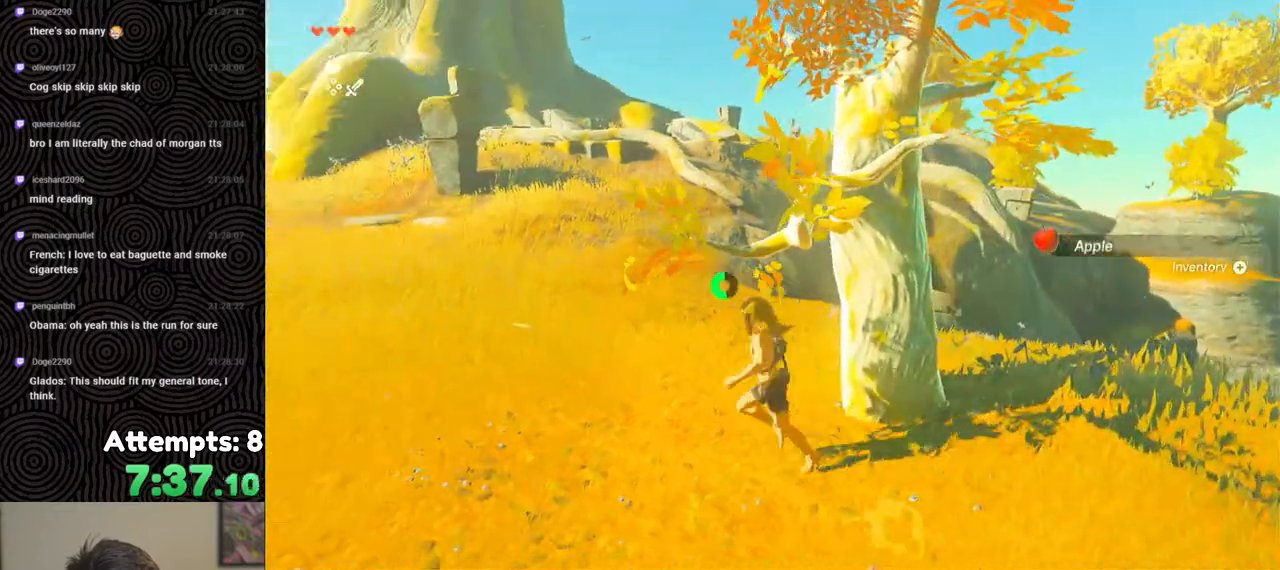
{"buttons": ["B"], "left_stick": "up", "right_stick": "center", "events": []}